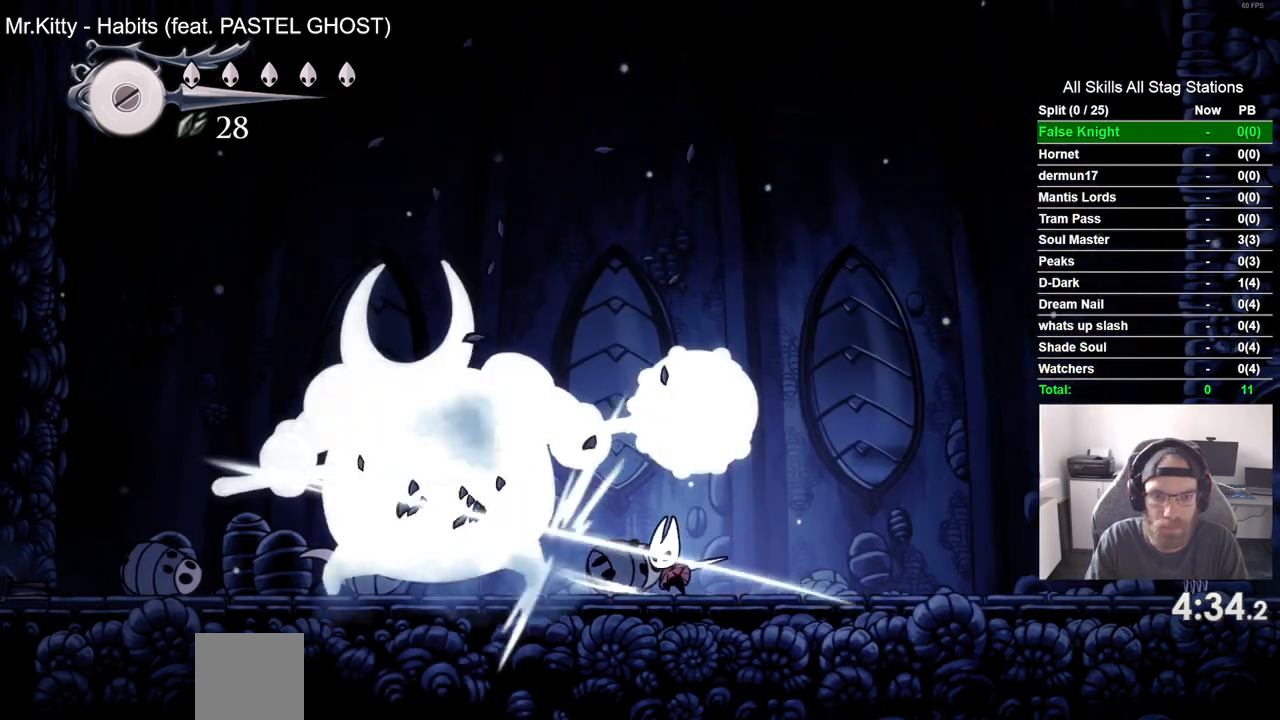
Gameplay with a controller (PlayStation layout); each line is a JSON object with the inputs held at the frame after it. "events" lists button and stick changes between this image and that frame as [ms after this image, input, new state], when the widget could be followed in between.
{"buttons": [], "left_stick": "center", "right_stick": "center", "events": [[33, "DPAD_RIGHT", "up"], [67, "SQUARE", "up"], [233, "DPAD_LEFT", "down"], [267, "SQUARE", "down"], [383, "DPAD_LEFT", "up"], [433, "SQUARE", "up"]]}
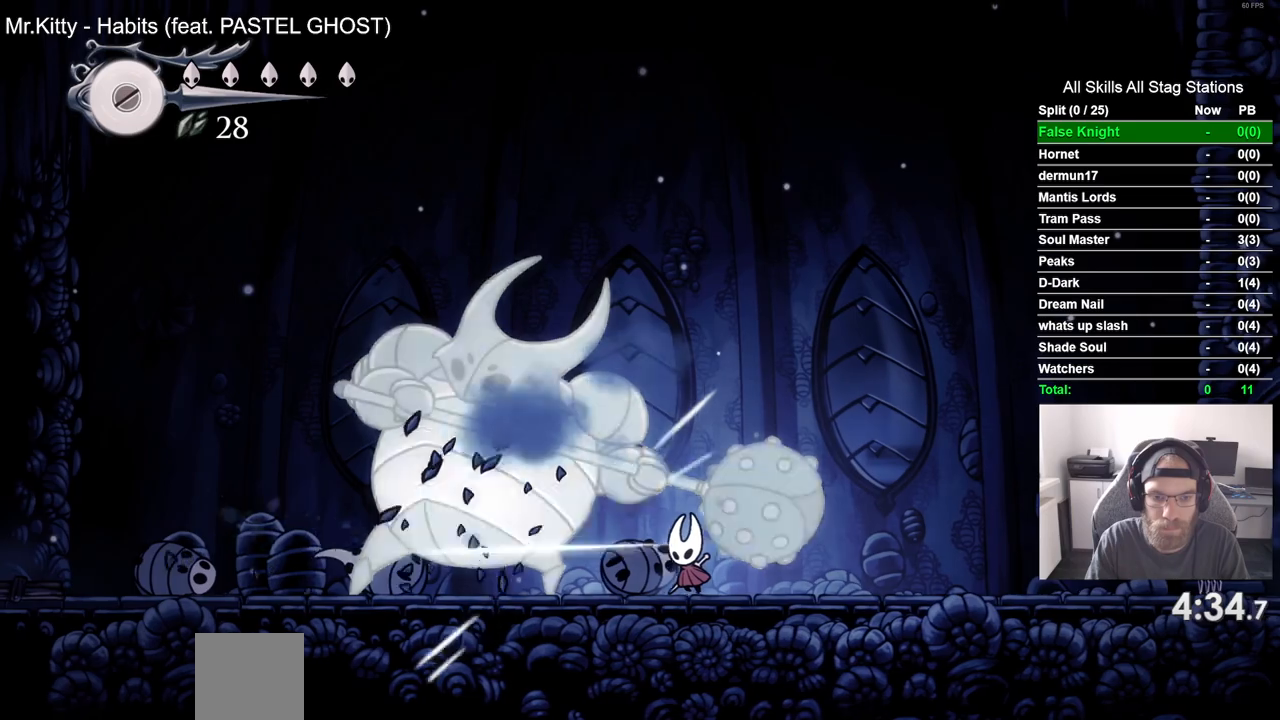
{"buttons": ["DPAD_RIGHT"], "left_stick": "center", "right_stick": "center", "events": [[117, "DPAD_LEFT", "down"], [167, "SQUARE", "down"], [300, "DPAD_LEFT", "up"], [317, "DPAD_RIGHT", "down"], [333, "SQUARE", "up"]]}
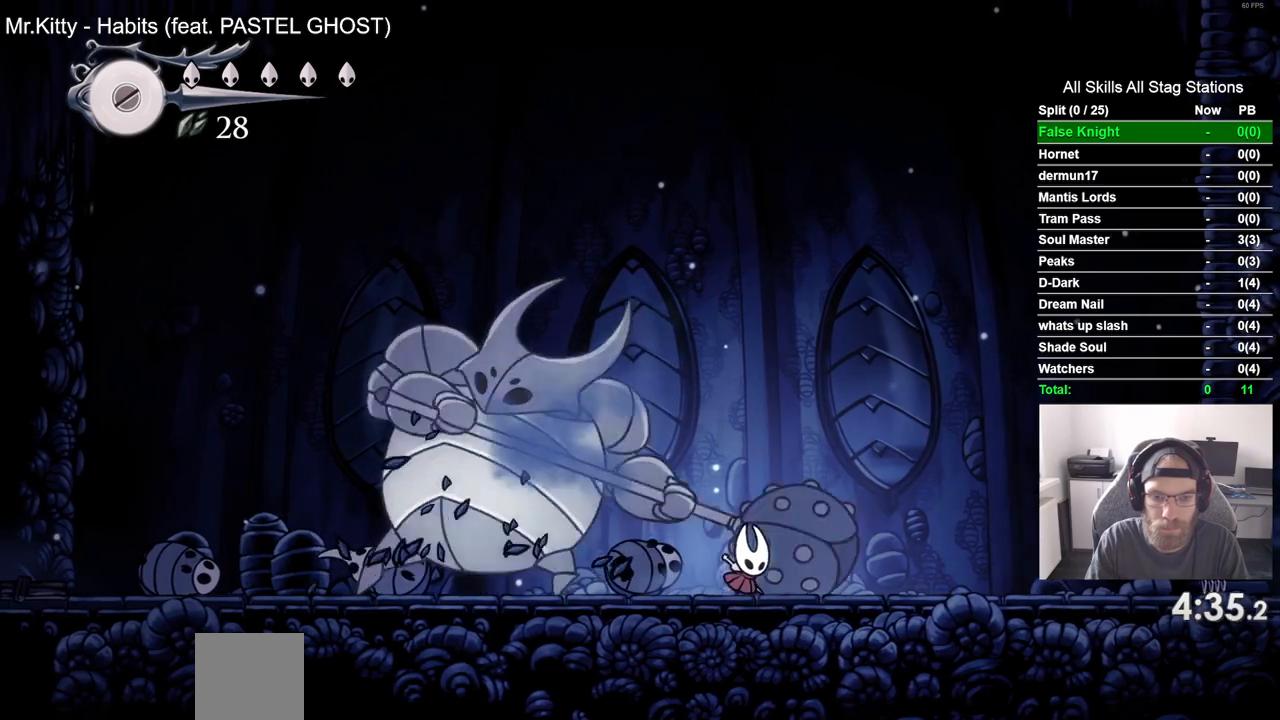
{"buttons": ["DPAD_RIGHT"], "left_stick": "center", "right_stick": "center", "events": []}
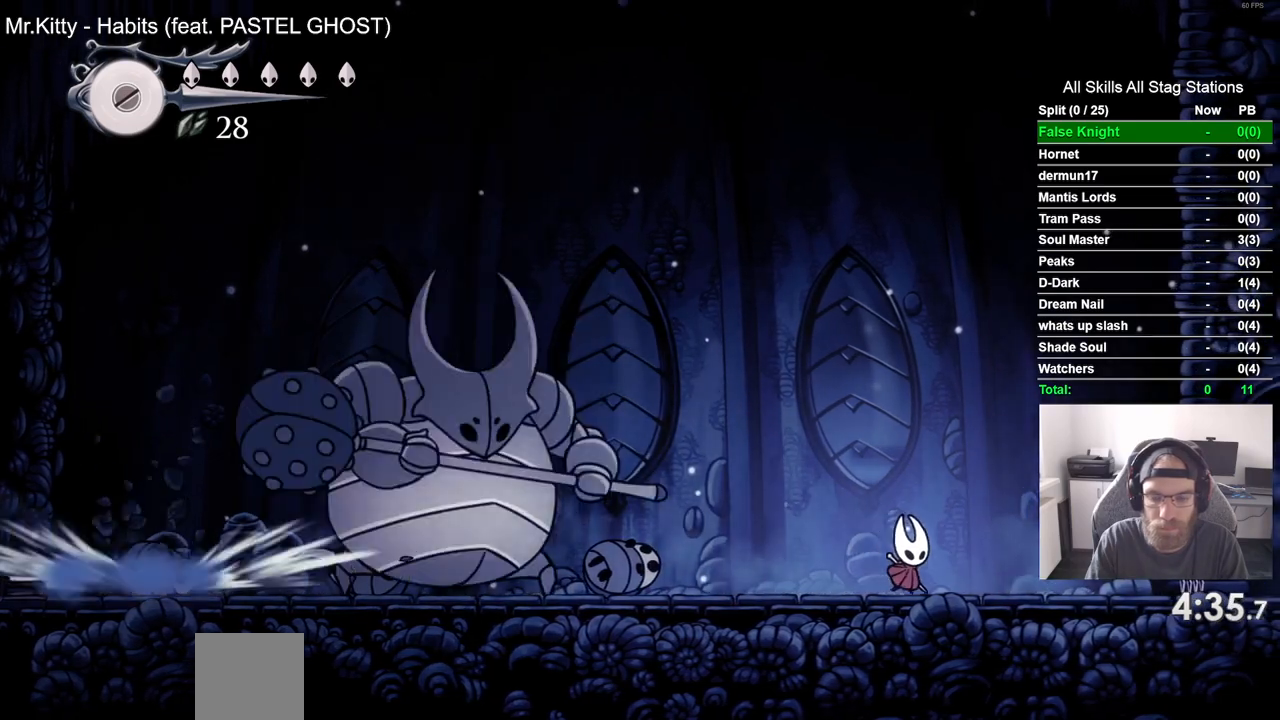
{"buttons": ["DPAD_RIGHT"], "left_stick": "center", "right_stick": "center", "events": []}
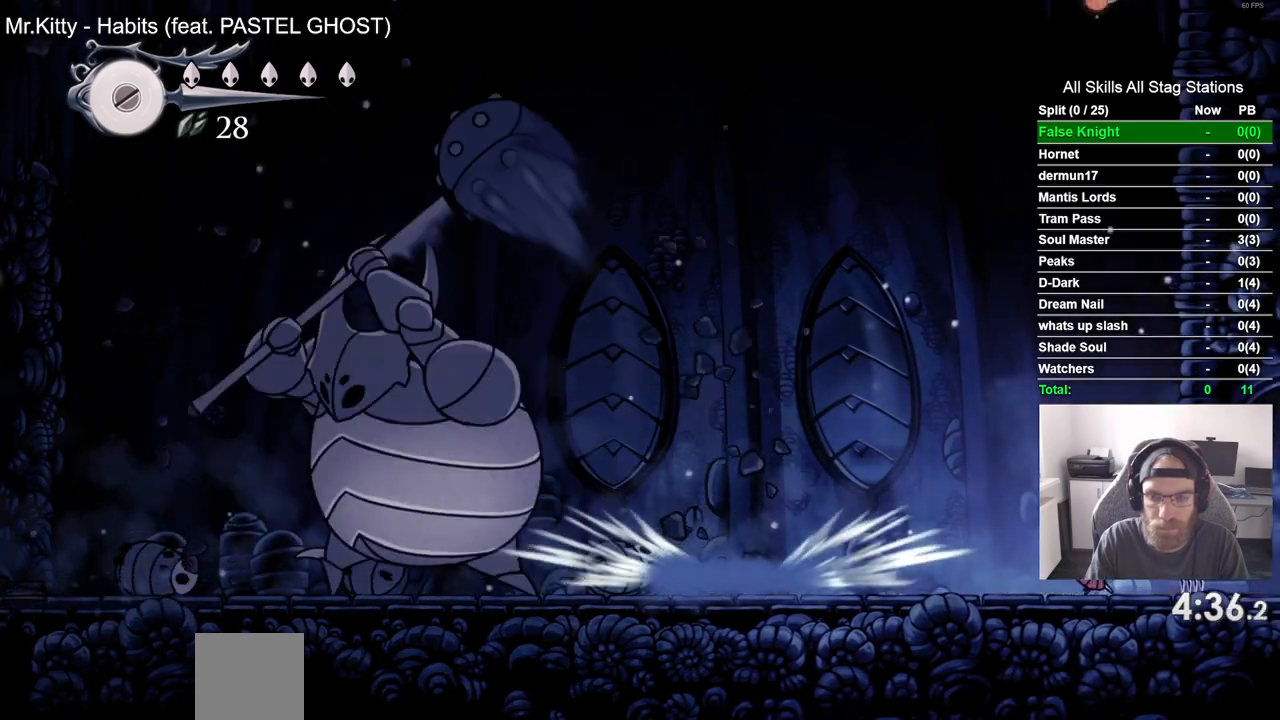
{"buttons": ["DPAD_RIGHT"], "left_stick": "center", "right_stick": "center", "events": []}